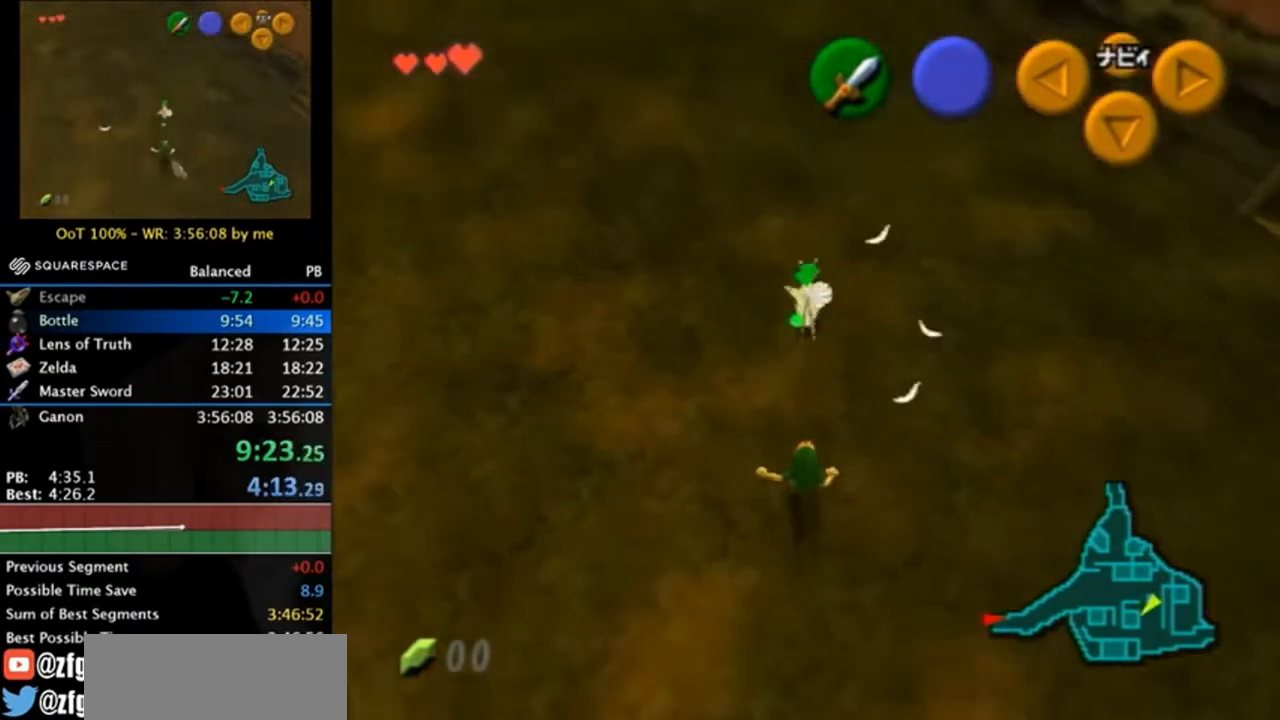
Gameplay with a controller (Nintendo layout); each line is a JSON object with the inputs held at the frame after it. "events" lists button and stick changes between this image and that frame as [ms after this image, input, new state], when the widget could be followed in between. Not read: L3 R3.
{"buttons": [], "left_stick": "up", "right_stick": "center", "events": [[117, "A", "down"], [150, "L1", "down"], [250, "A", "up"], [250, "left_stick", "up-right"], [317, "left_stick", "up"], [383, "L1", "up"]]}
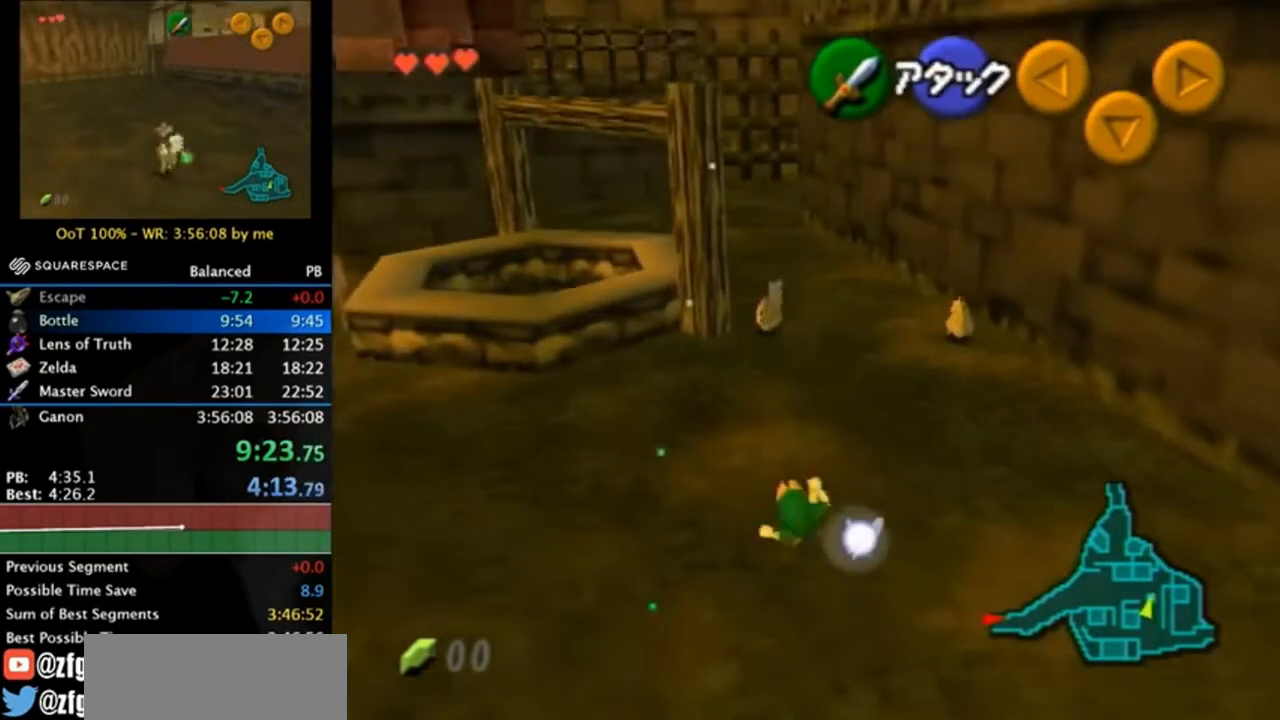
{"buttons": [], "left_stick": "up", "right_stick": "center", "events": []}
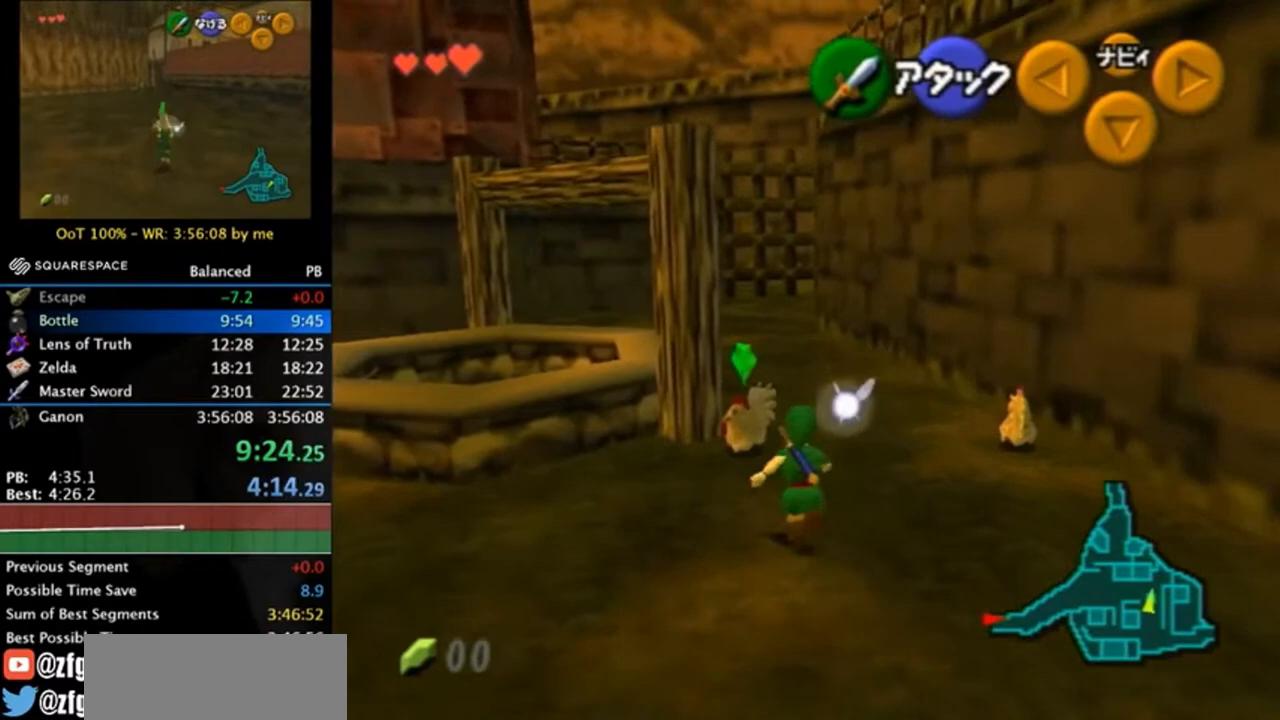
{"buttons": [], "left_stick": "center", "right_stick": "center", "events": [[250, "A", "down"], [350, "A", "up"], [350, "left_stick", "center"], [417, "A", "down"], [483, "A", "up"]]}
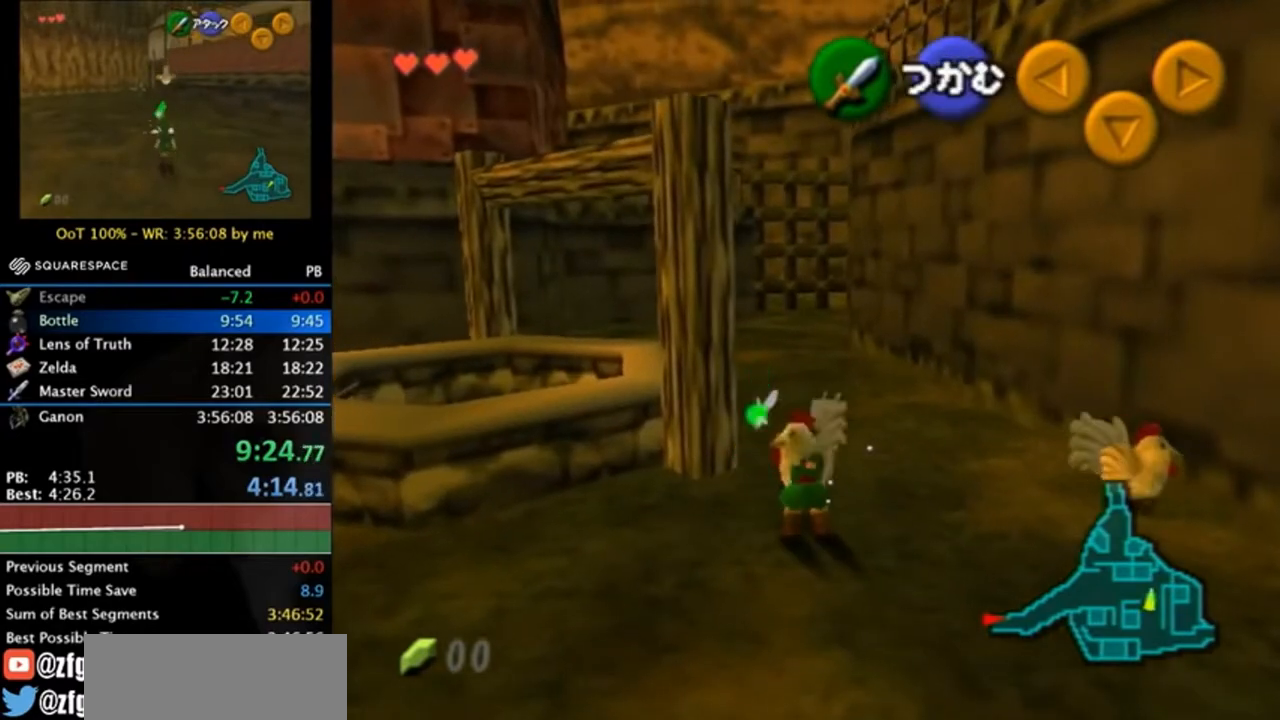
{"buttons": [], "left_stick": "down", "right_stick": "center", "events": [[83, "A", "down"], [117, "A", "up"], [183, "A", "down"], [250, "A", "up"], [283, "left_stick", "down"]]}
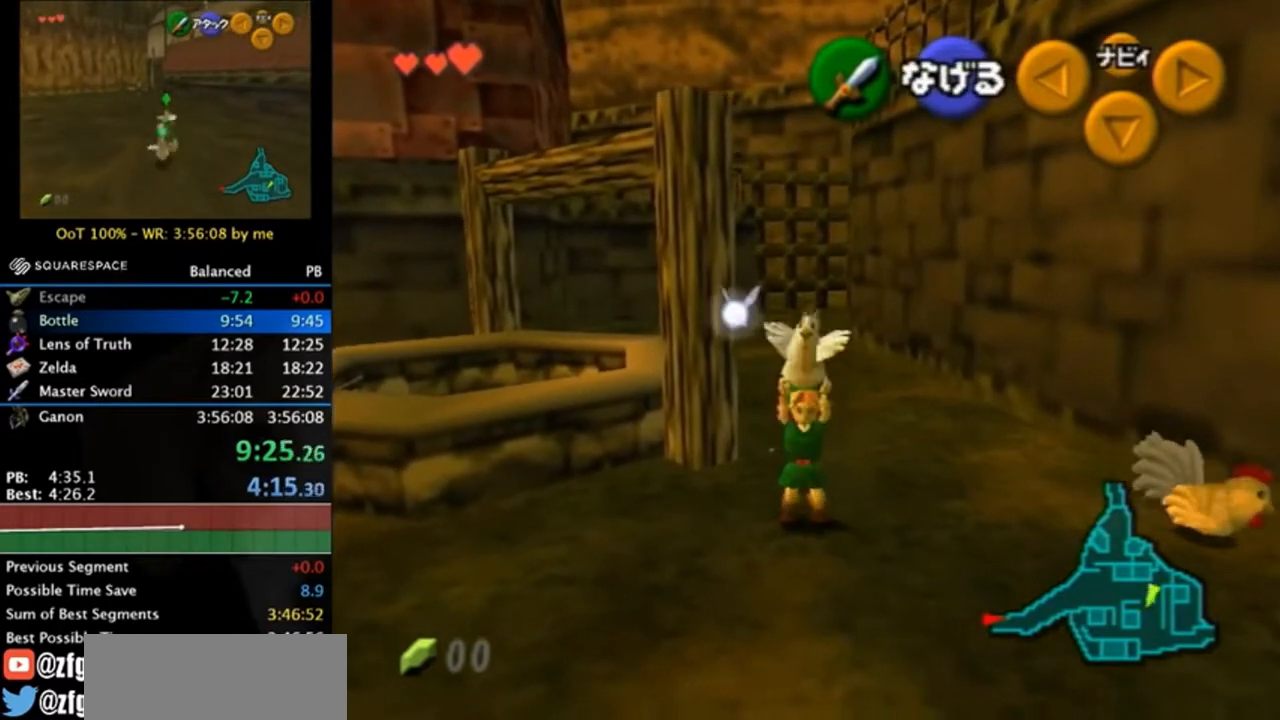
{"buttons": [], "left_stick": "down", "right_stick": "center", "events": [[150, "A", "down"], [283, "A", "up"]]}
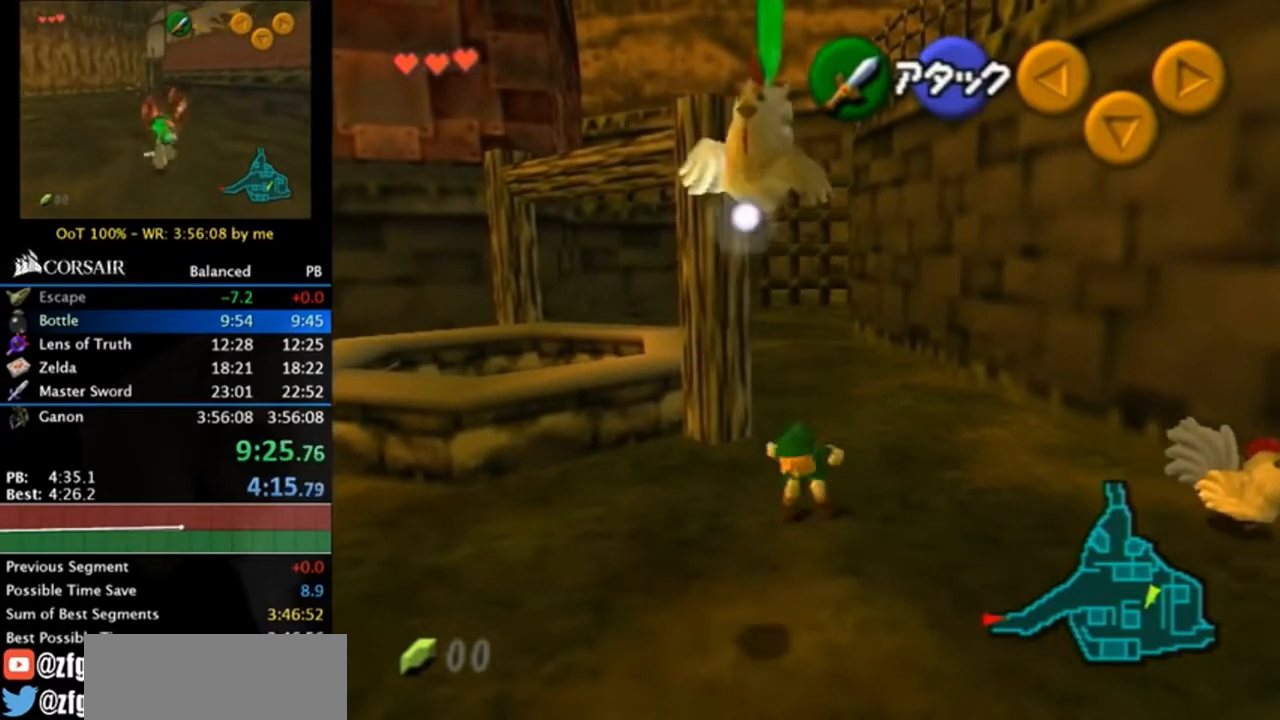
{"buttons": ["B"], "left_stick": "down", "right_stick": "center", "events": [[383, "B", "down"]]}
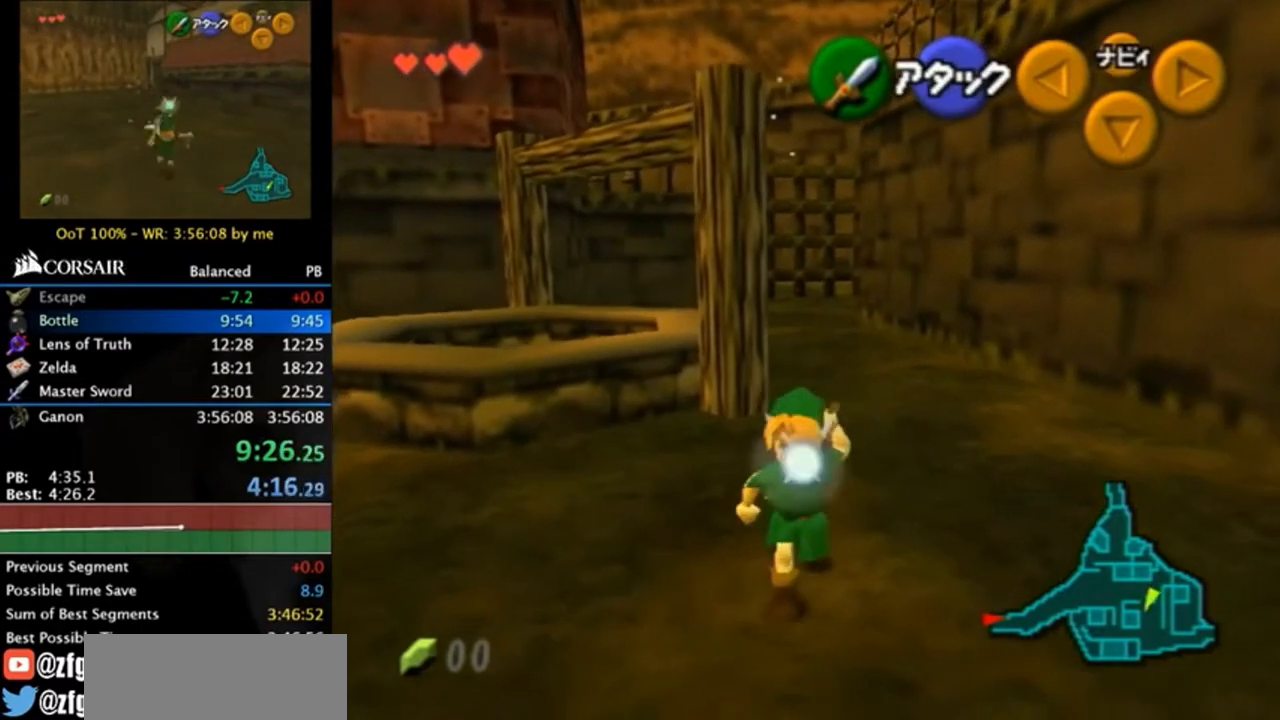
{"buttons": [], "left_stick": "up-right", "right_stick": "center", "events": [[150, "B", "up"], [417, "left_stick", "up-right"]]}
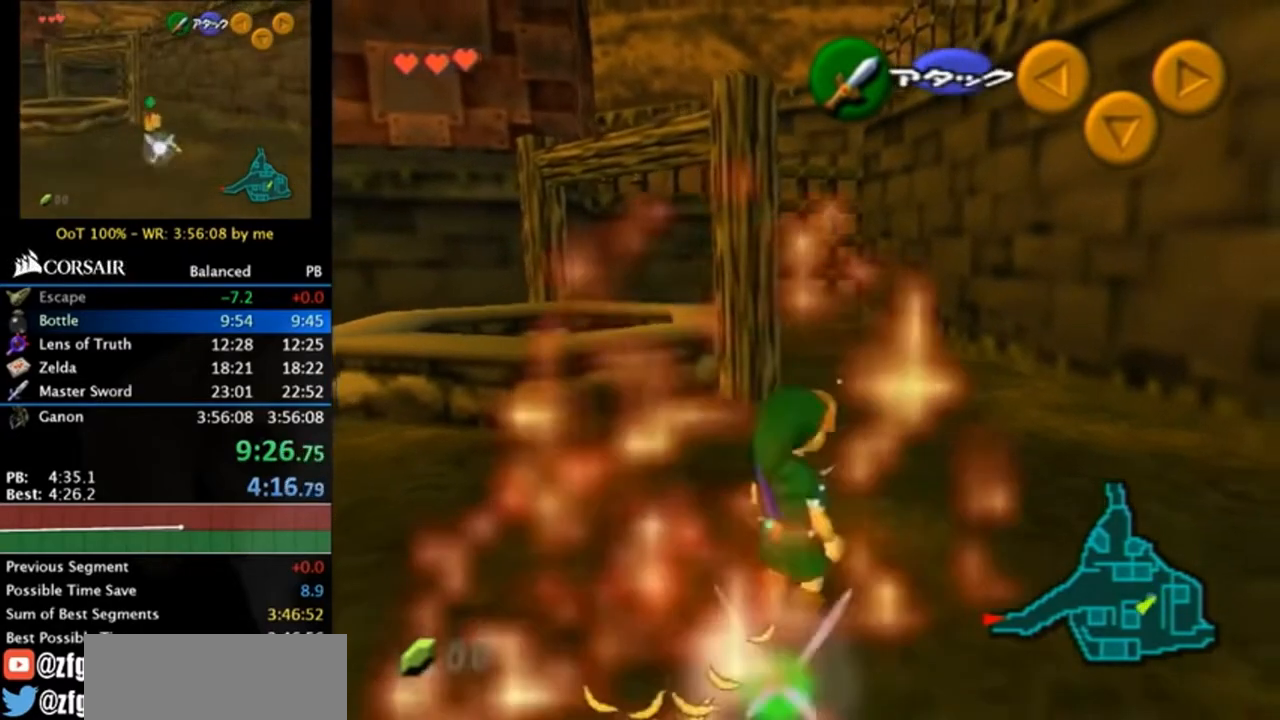
{"buttons": [], "left_stick": "center", "right_stick": "center", "events": [[150, "A", "down"], [217, "L1", "down"], [317, "A", "up"], [450, "L1", "up"], [483, "left_stick", "center"]]}
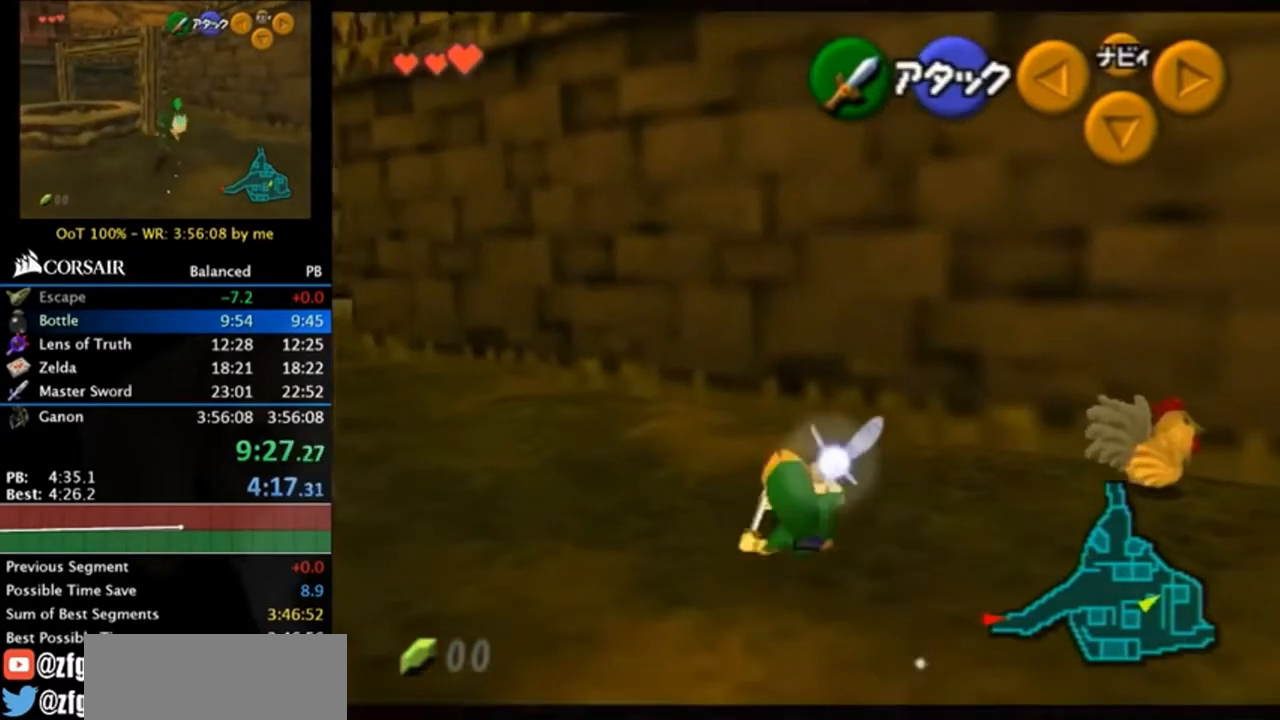
{"buttons": [], "left_stick": "right", "right_stick": "center", "events": [[117, "left_stick", "up-right"], [417, "left_stick", "right"]]}
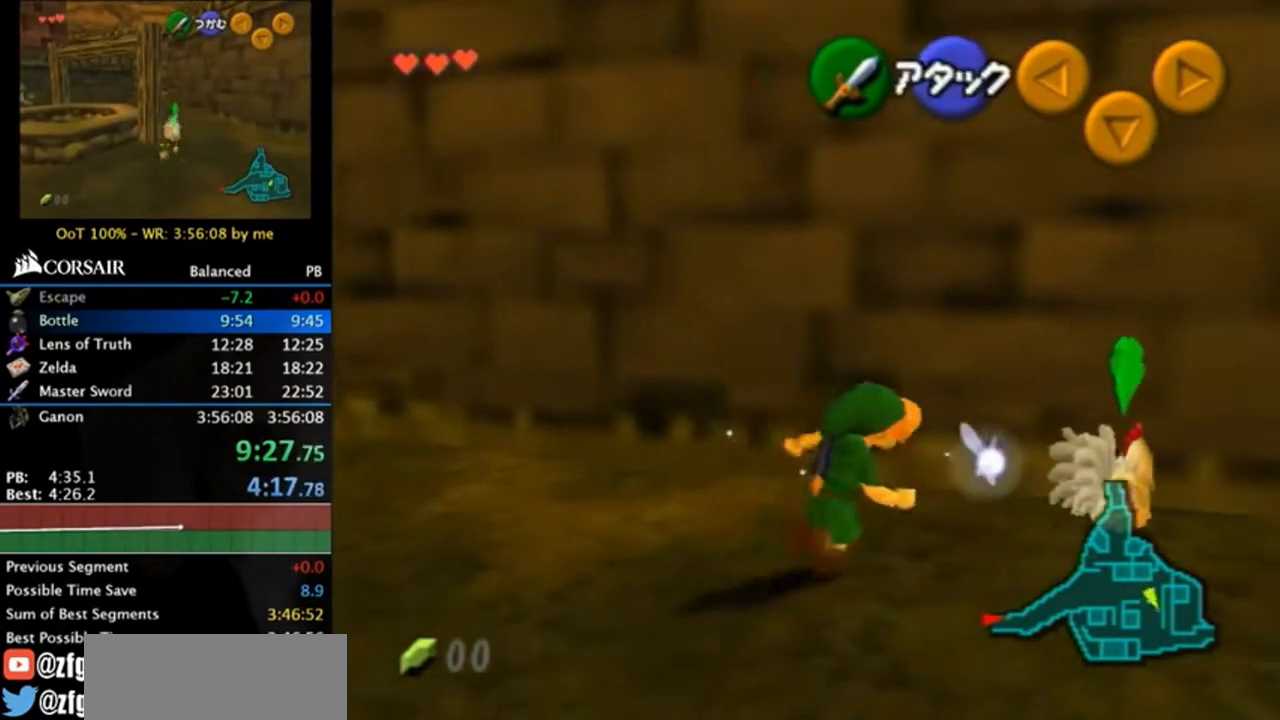
{"buttons": ["A"], "left_stick": "center", "right_stick": "center", "events": [[83, "left_stick", "up-right"], [183, "A", "down"], [217, "left_stick", "center"], [250, "A", "up"], [317, "A", "down"], [383, "A", "up"], [483, "A", "down"]]}
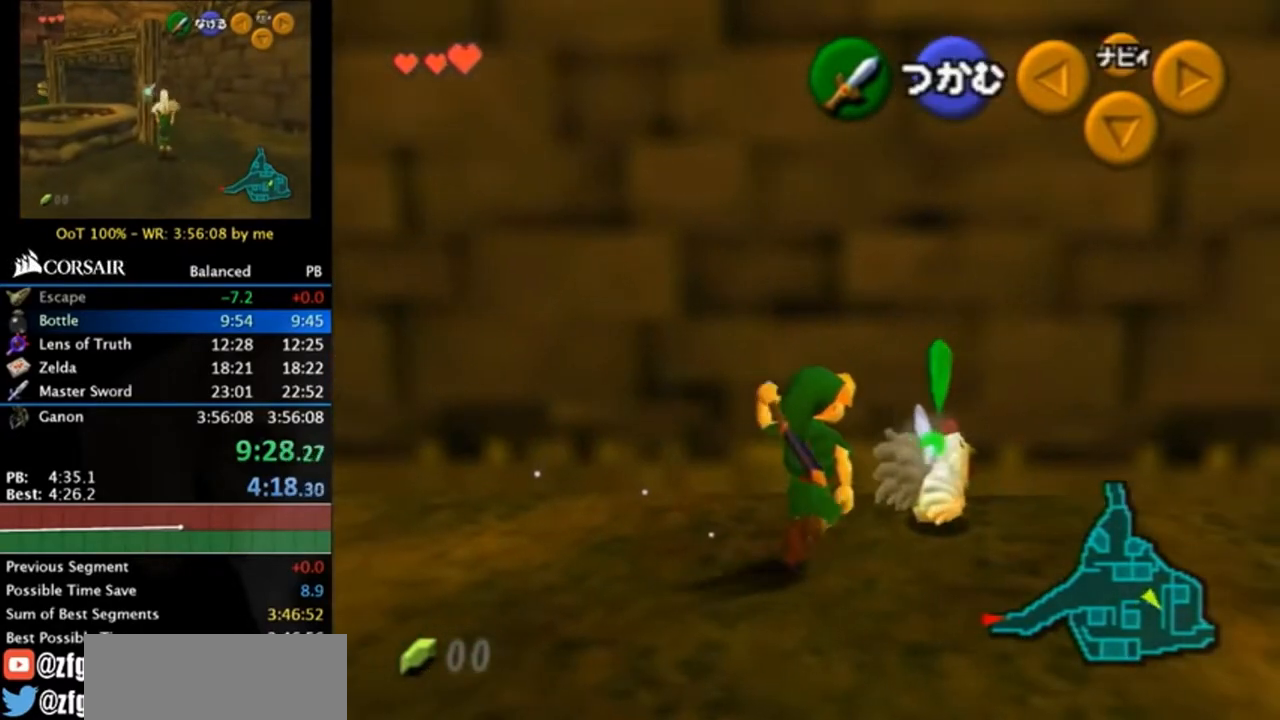
{"buttons": [], "left_stick": "center", "right_stick": "center", "events": [[50, "A", "up"], [117, "A", "down"], [150, "A", "up"]]}
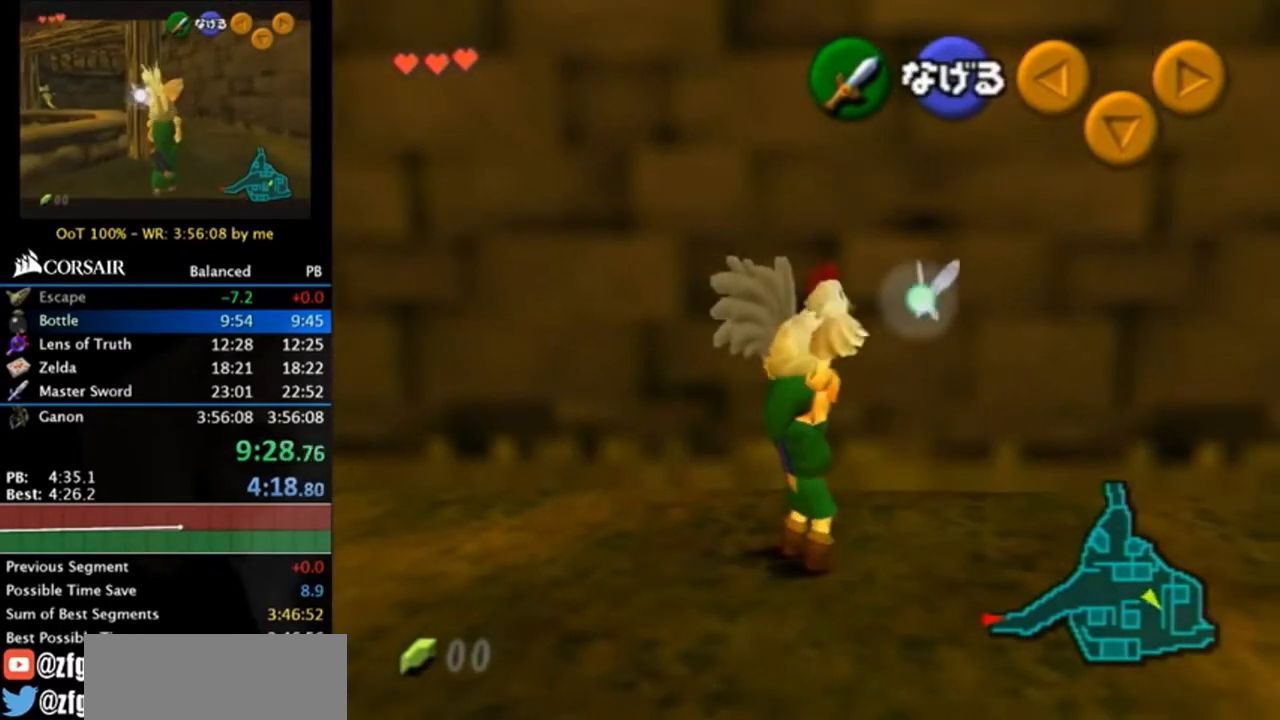
{"buttons": ["L1"], "left_stick": "center", "right_stick": "center", "events": [[150, "left_stick", "up"], [317, "L1", "down"], [317, "left_stick", "center"]]}
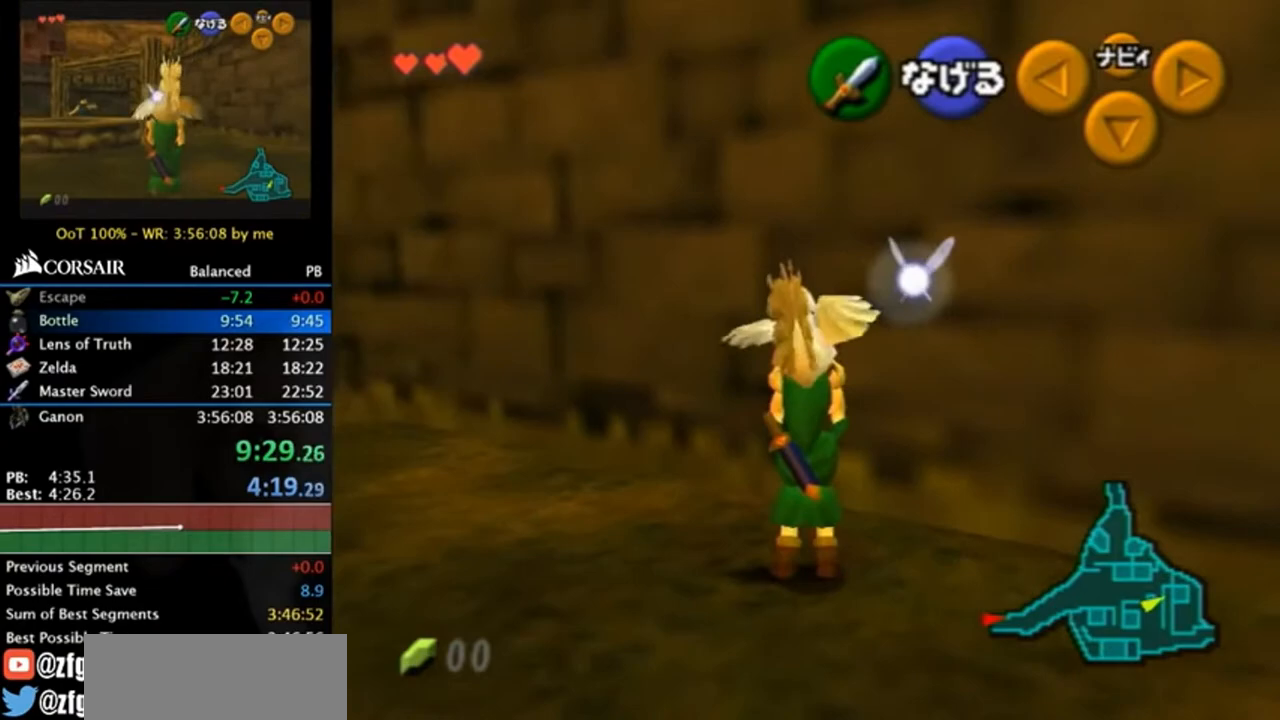
{"buttons": ["L1"], "left_stick": "down", "right_stick": "center", "events": [[50, "left_stick", "down"]]}
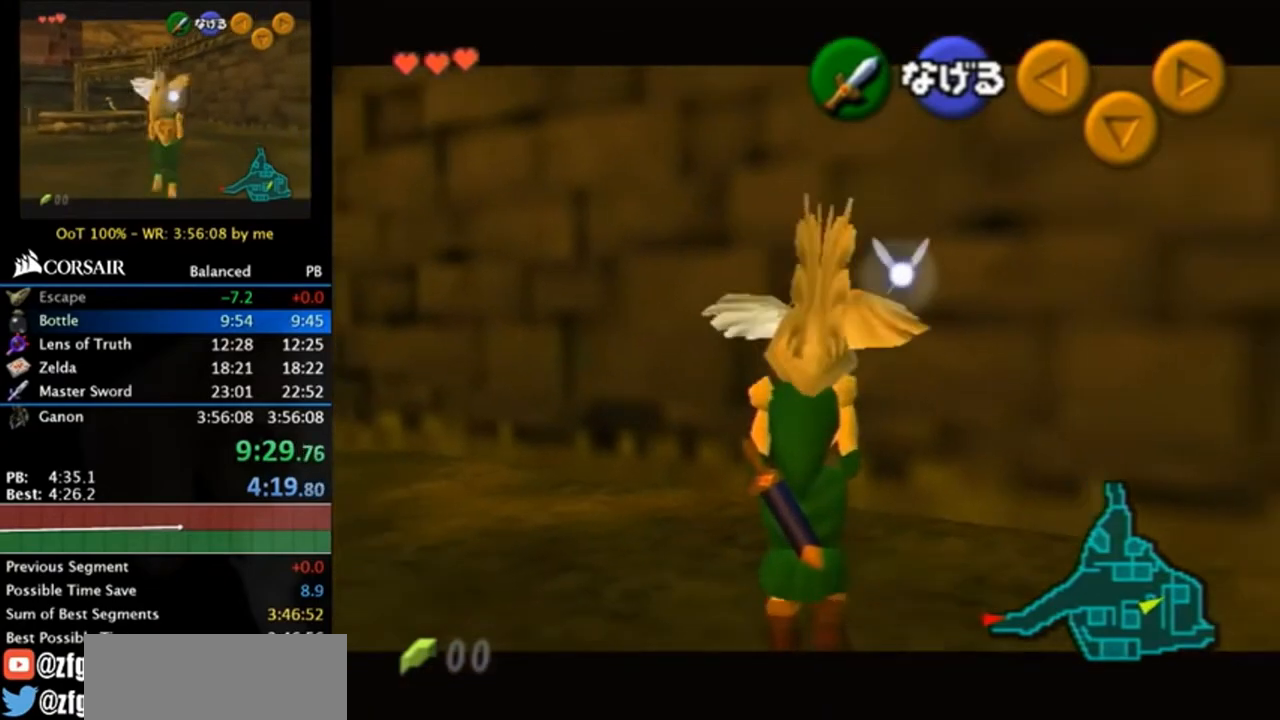
{"buttons": ["L1"], "left_stick": "down", "right_stick": "center", "events": []}
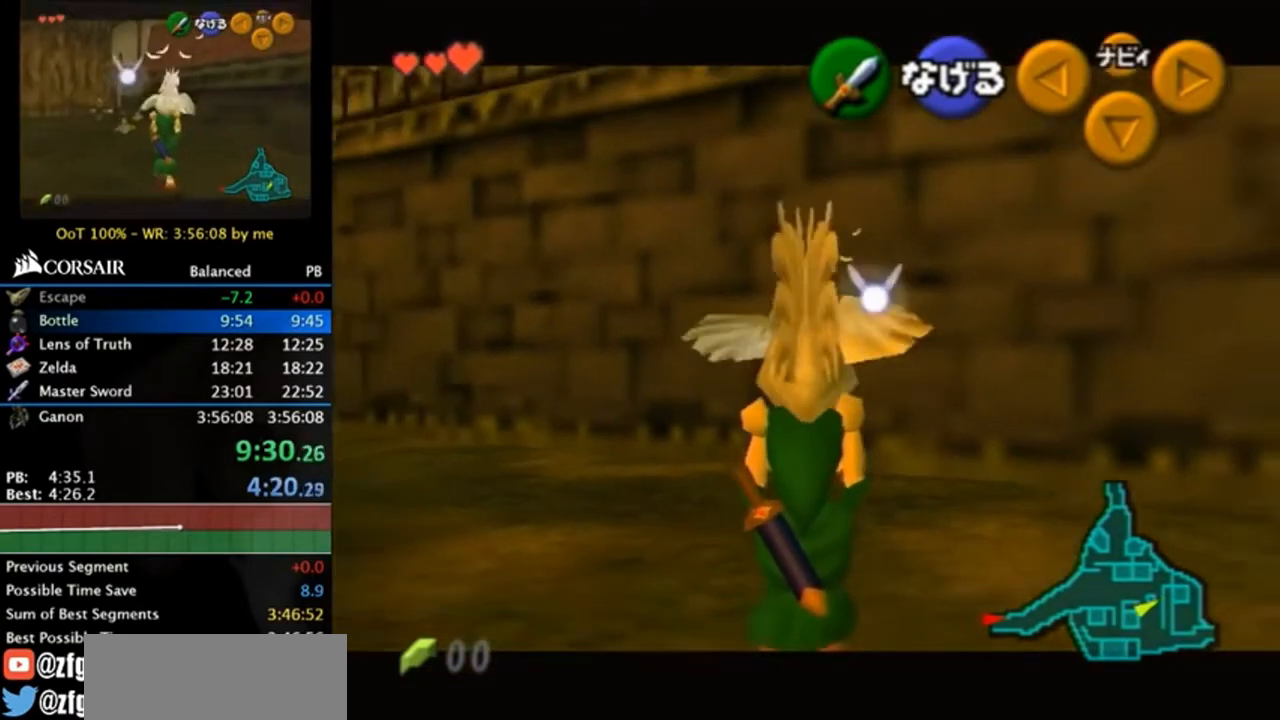
{"buttons": ["L1"], "left_stick": "center", "right_stick": "center", "events": [[183, "L1", "up"], [250, "left_stick", "down-right"], [317, "L1", "down"], [350, "left_stick", "center"]]}
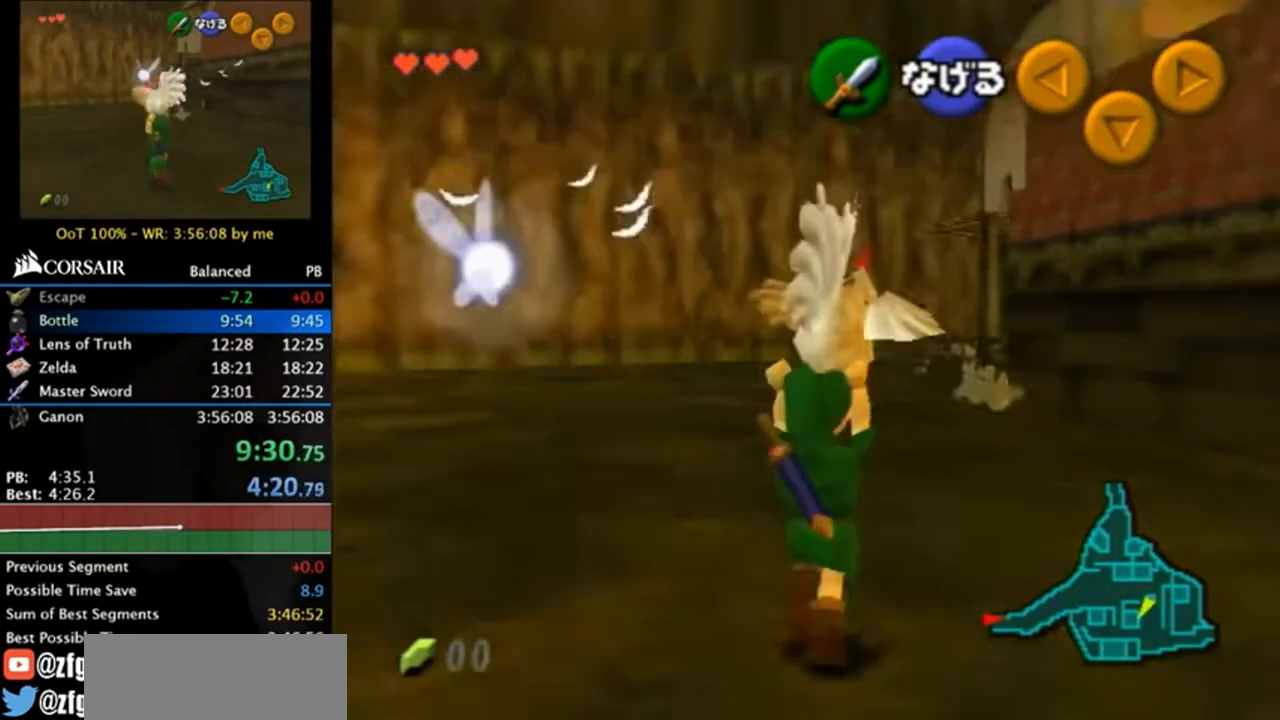
{"buttons": [], "left_stick": "up", "right_stick": "center", "events": [[17, "left_stick", "up"], [250, "L1", "up"]]}
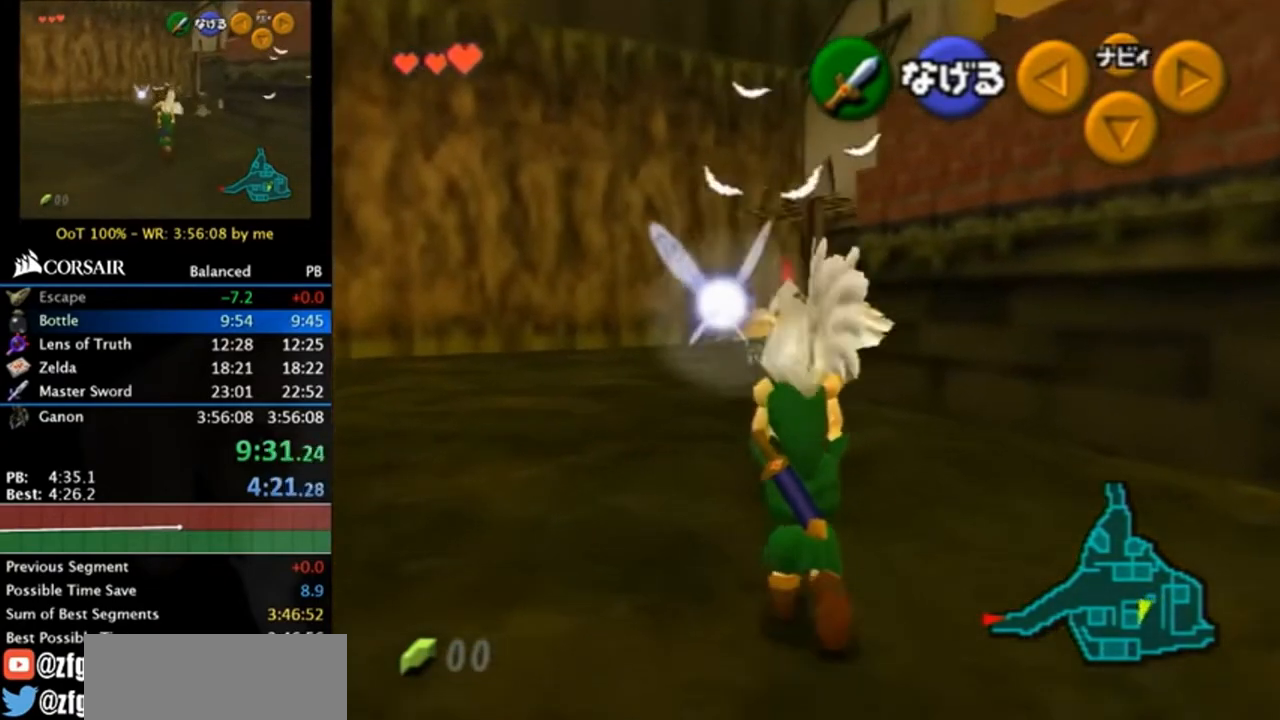
{"buttons": [], "left_stick": "up", "right_stick": "center", "events": []}
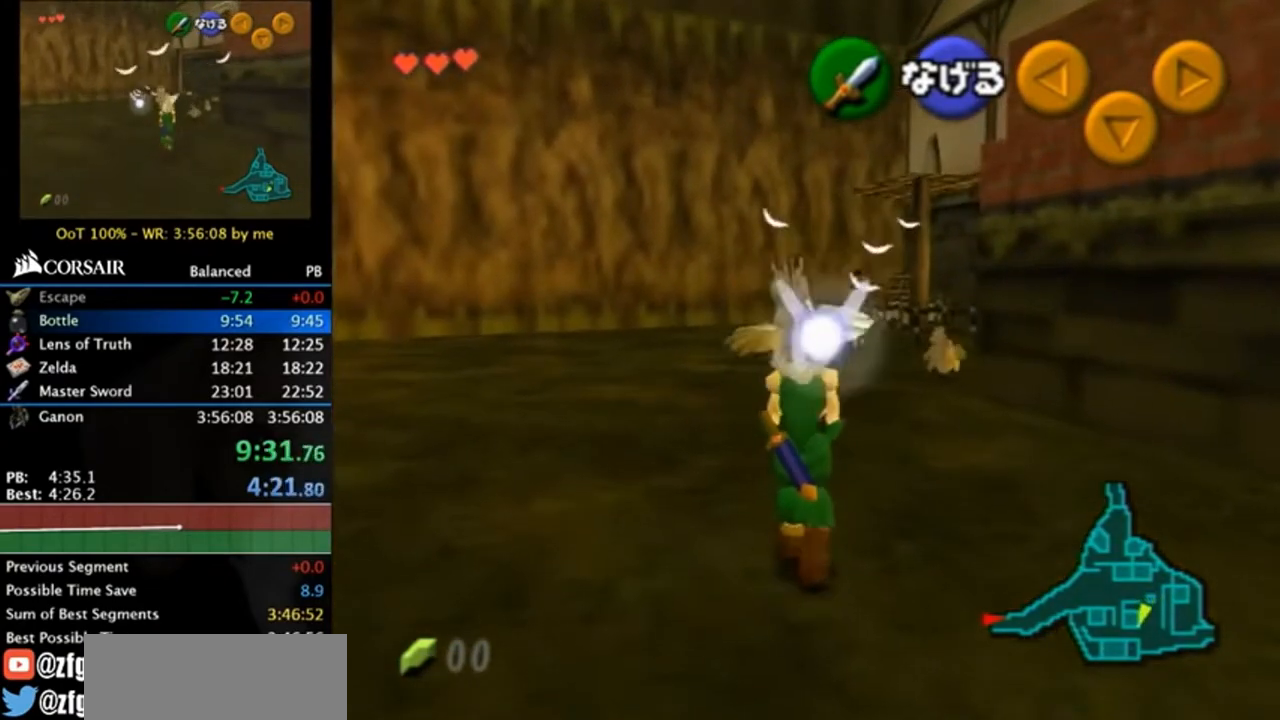
{"buttons": [], "left_stick": "up", "right_stick": "center", "events": []}
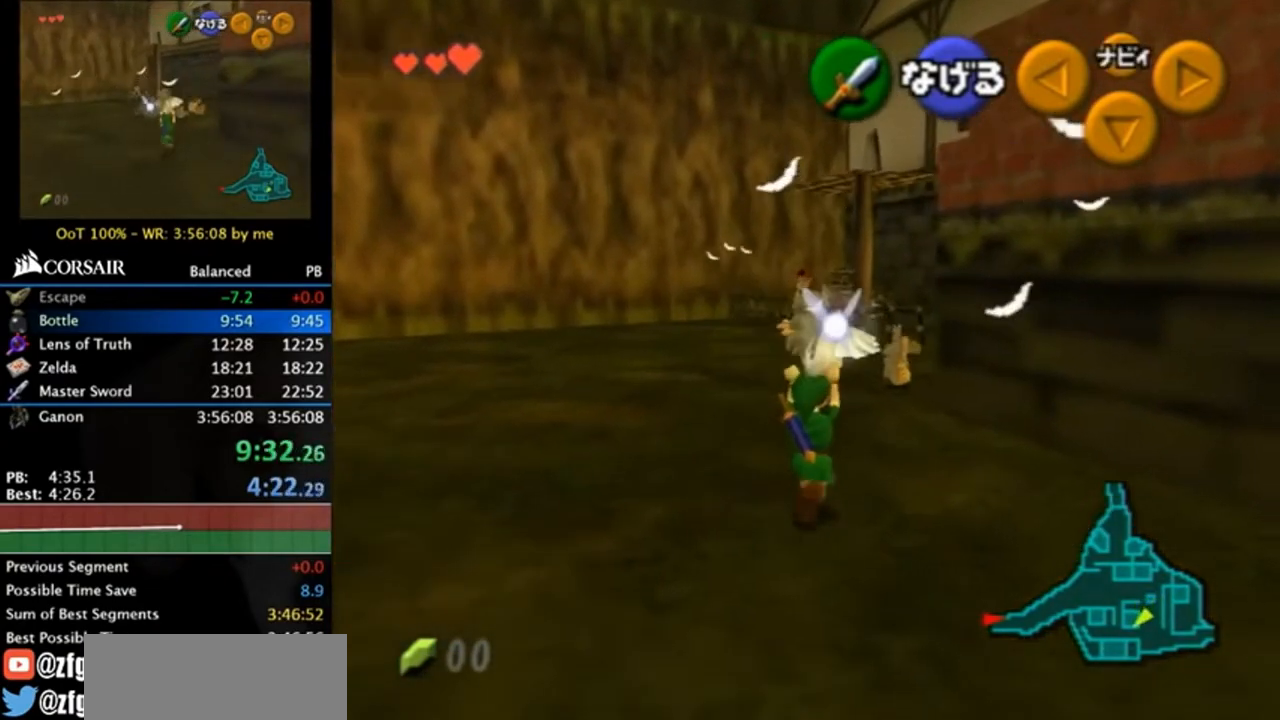
{"buttons": [], "left_stick": "up", "right_stick": "center", "events": []}
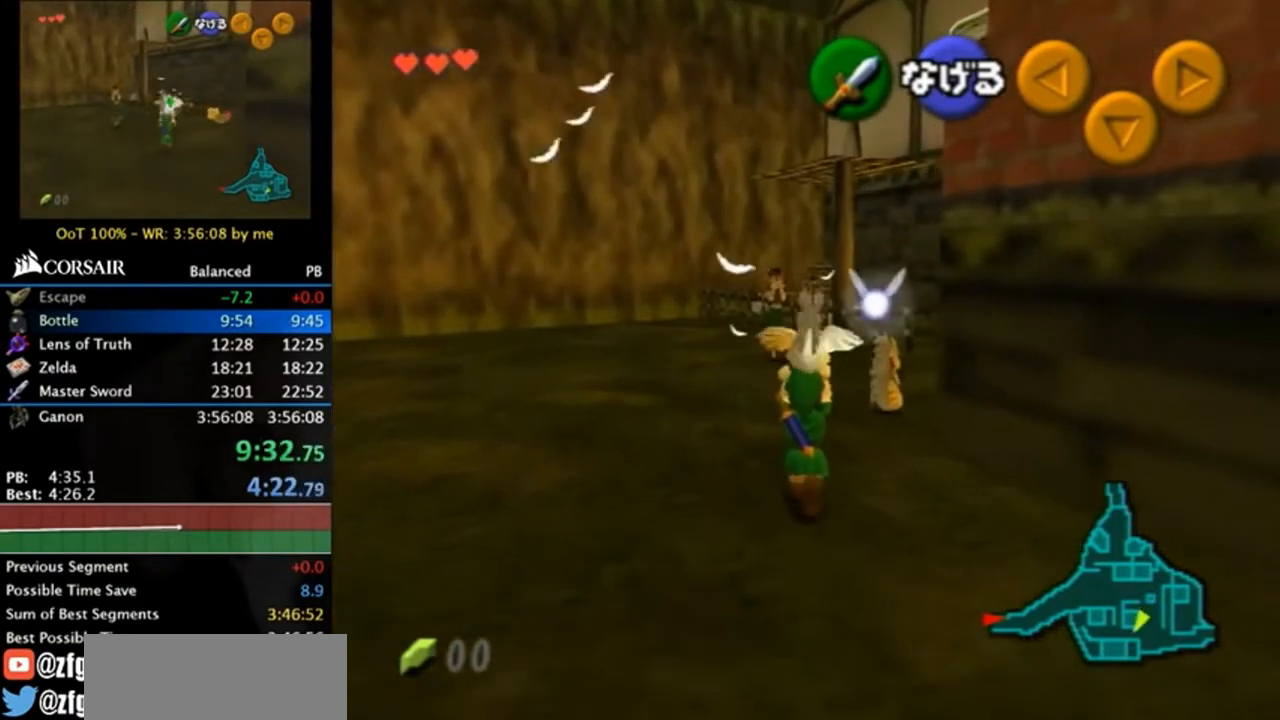
{"buttons": [], "left_stick": "up", "right_stick": "center", "events": []}
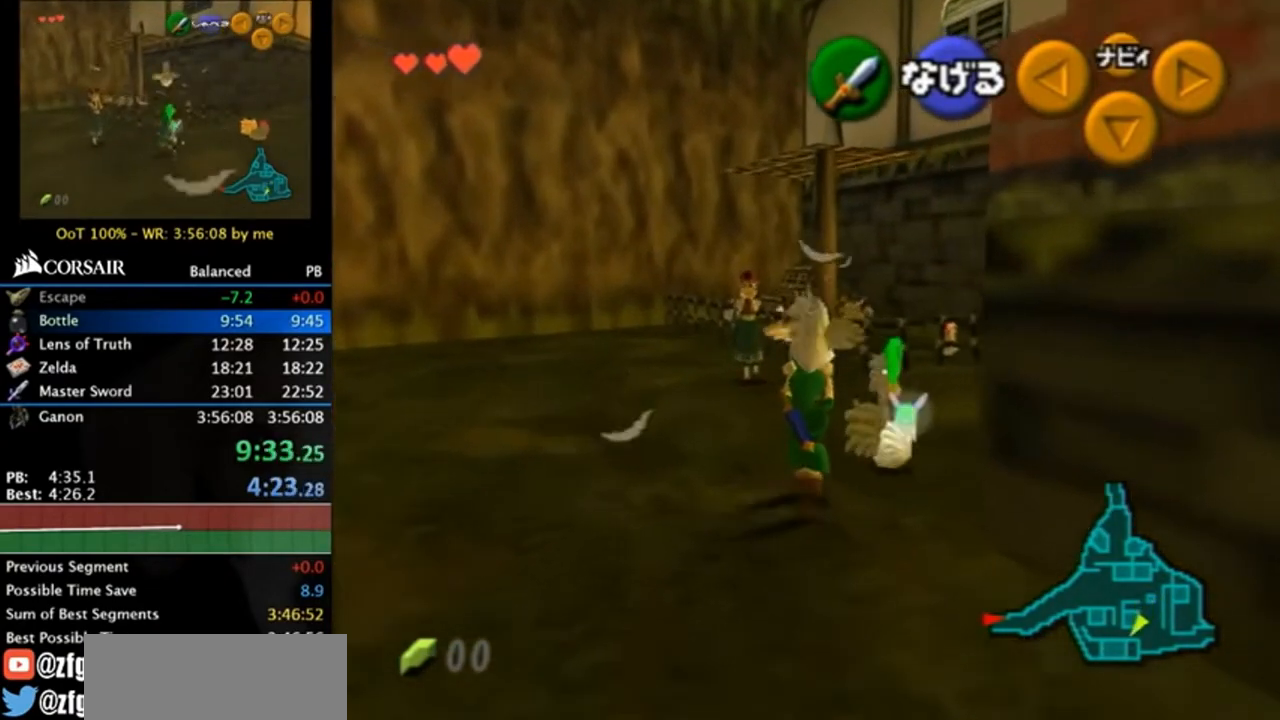
{"buttons": [], "left_stick": "up", "right_stick": "center", "events": []}
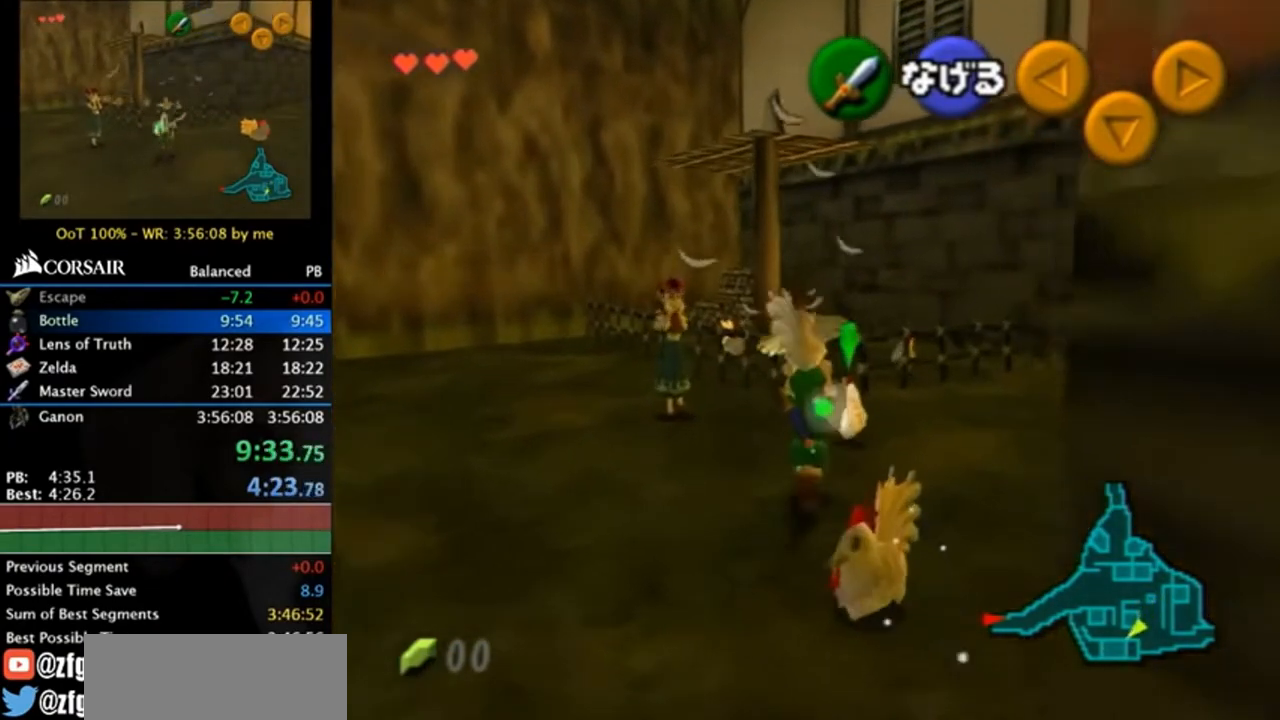
{"buttons": [], "left_stick": "up", "right_stick": "center", "events": [[283, "A", "down"], [450, "A", "up"]]}
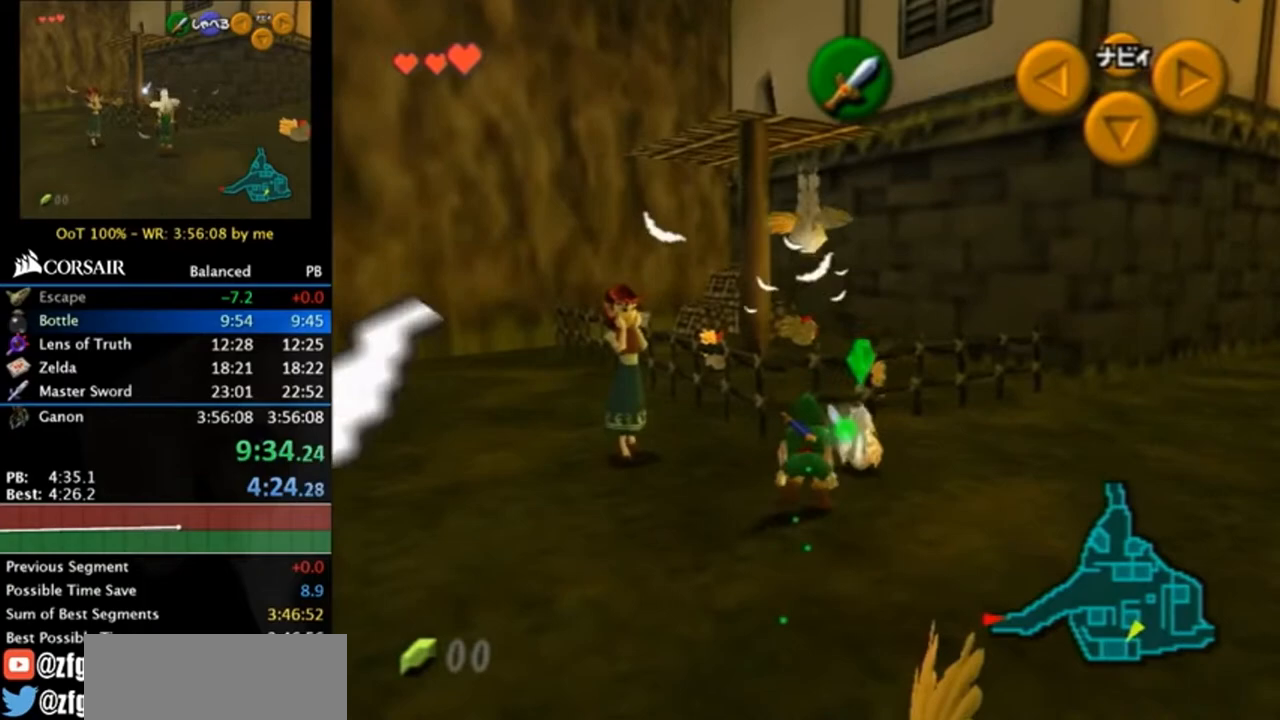
{"buttons": ["A"], "left_stick": "up-right", "right_stick": "center", "events": [[50, "left_stick", "up-right"], [483, "A", "down"]]}
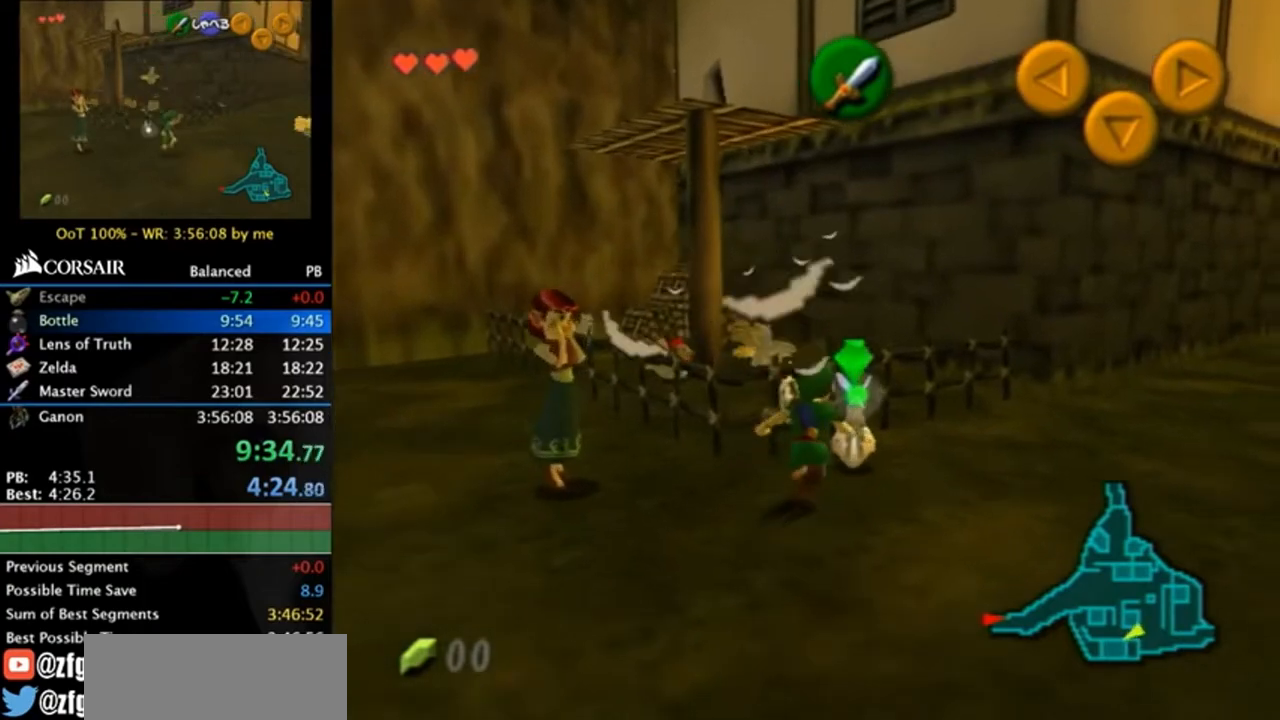
{"buttons": [], "left_stick": "up", "right_stick": "center", "events": [[17, "left_stick", "center"], [50, "A", "up"], [317, "left_stick", "up"]]}
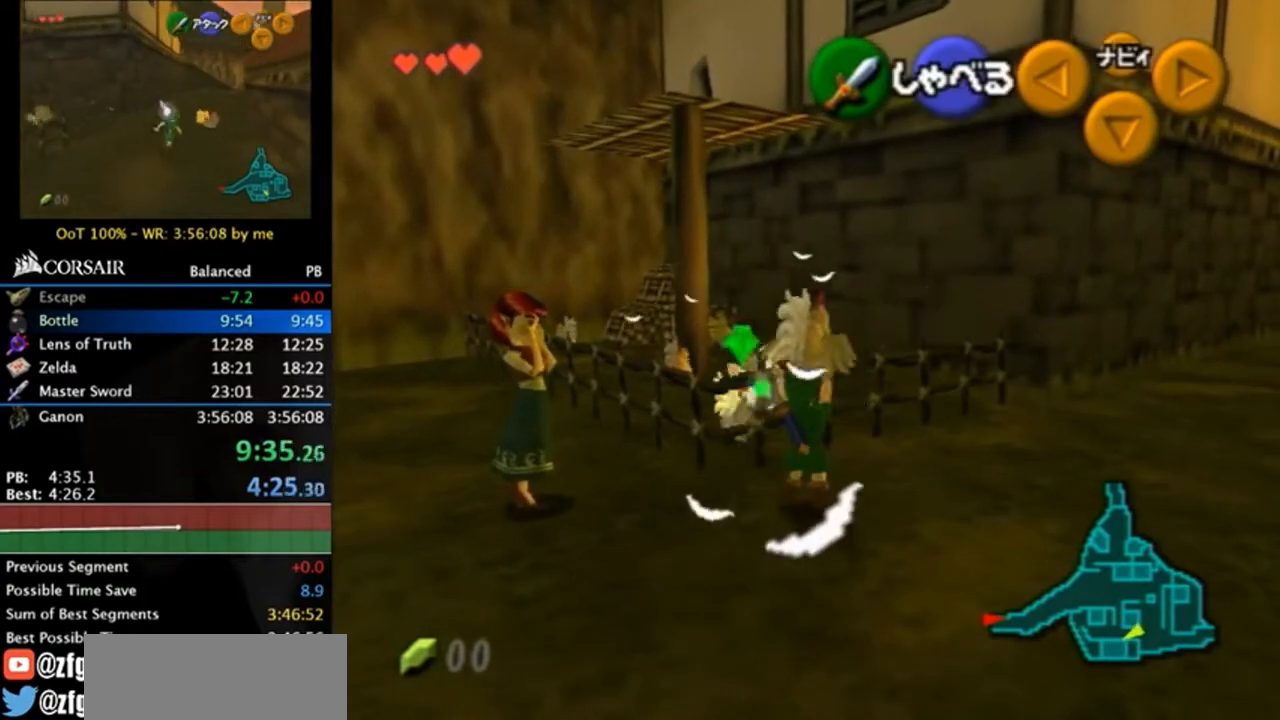
{"buttons": [], "left_stick": "down", "right_stick": "center", "events": [[217, "A", "down"], [383, "A", "up"], [383, "left_stick", "down"]]}
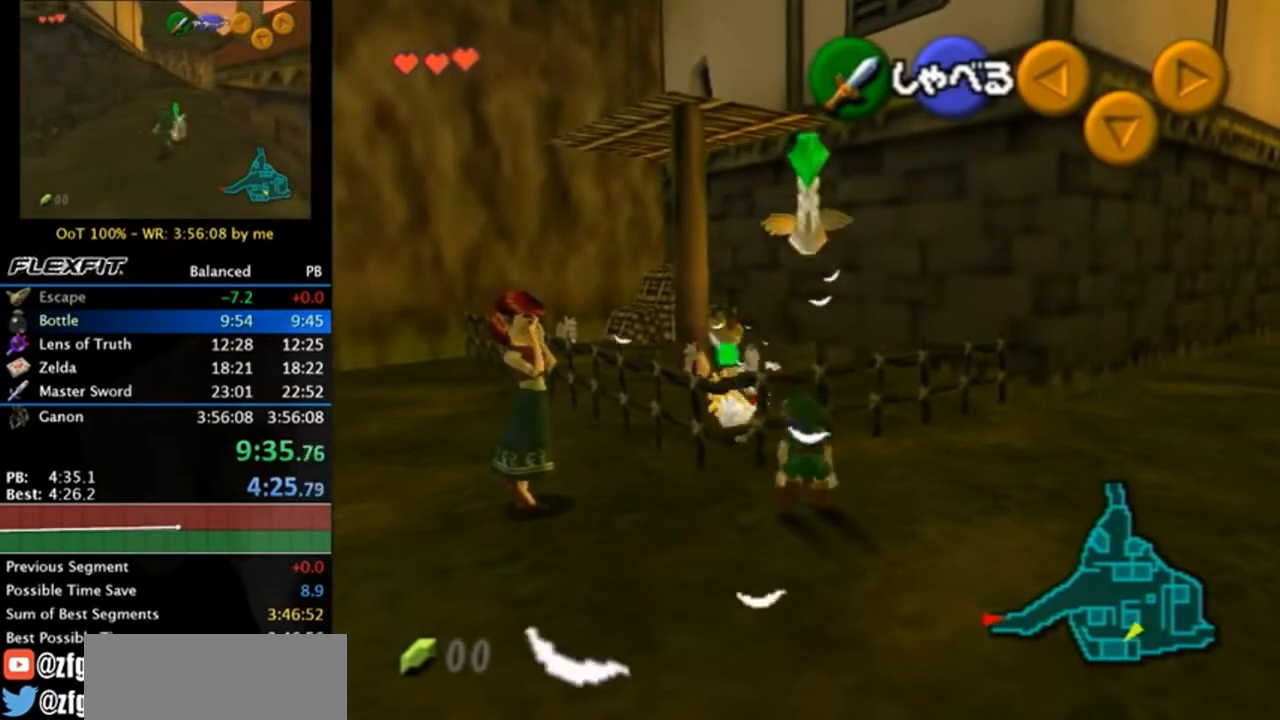
{"buttons": ["L1"], "left_stick": "up", "right_stick": "center", "events": [[283, "L1", "down"], [383, "left_stick", "up"]]}
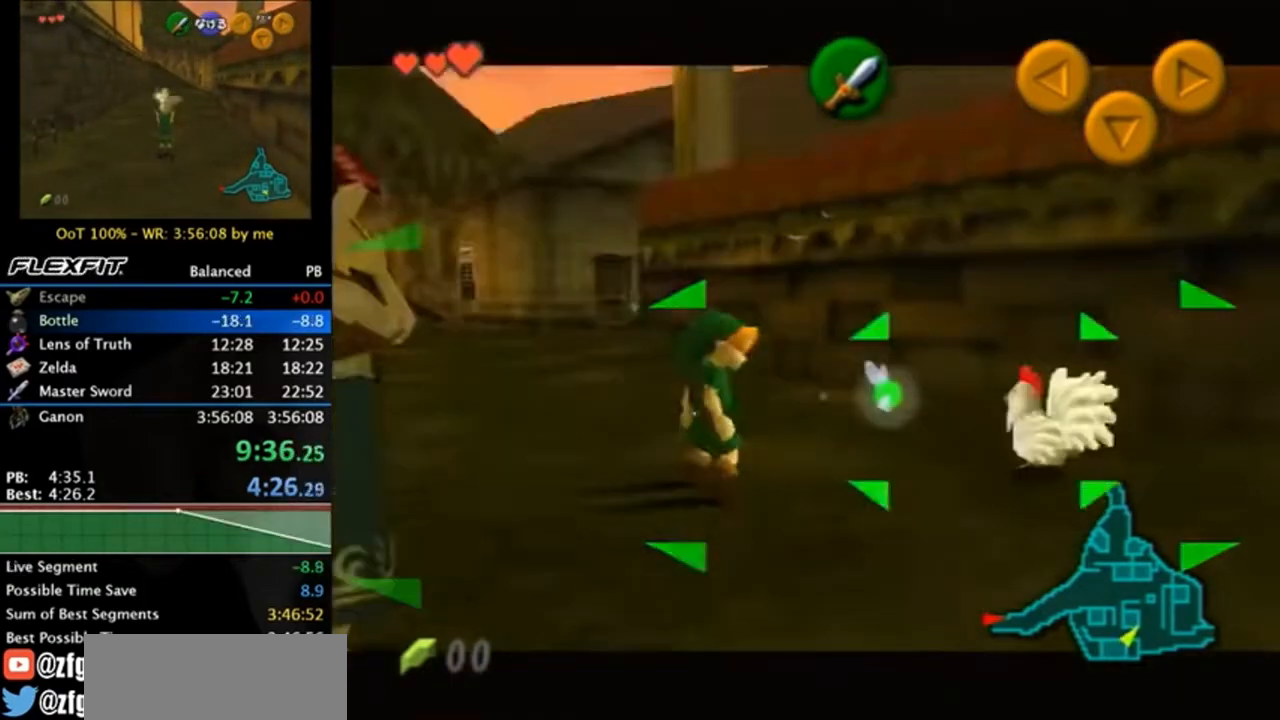
{"buttons": [], "left_stick": "up-right", "right_stick": "center", "events": [[183, "L1", "up"], [217, "left_stick", "center"], [383, "left_stick", "up-right"]]}
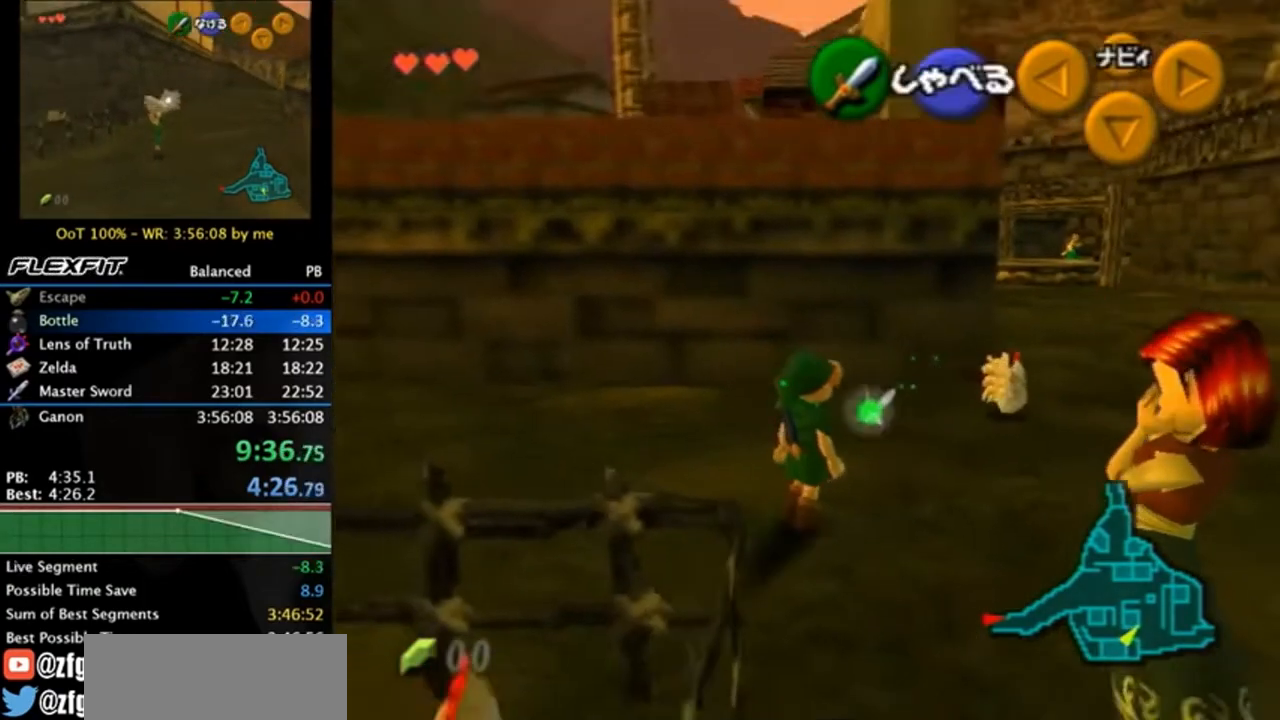
{"buttons": [], "left_stick": "up", "right_stick": "center", "events": [[383, "left_stick", "up"]]}
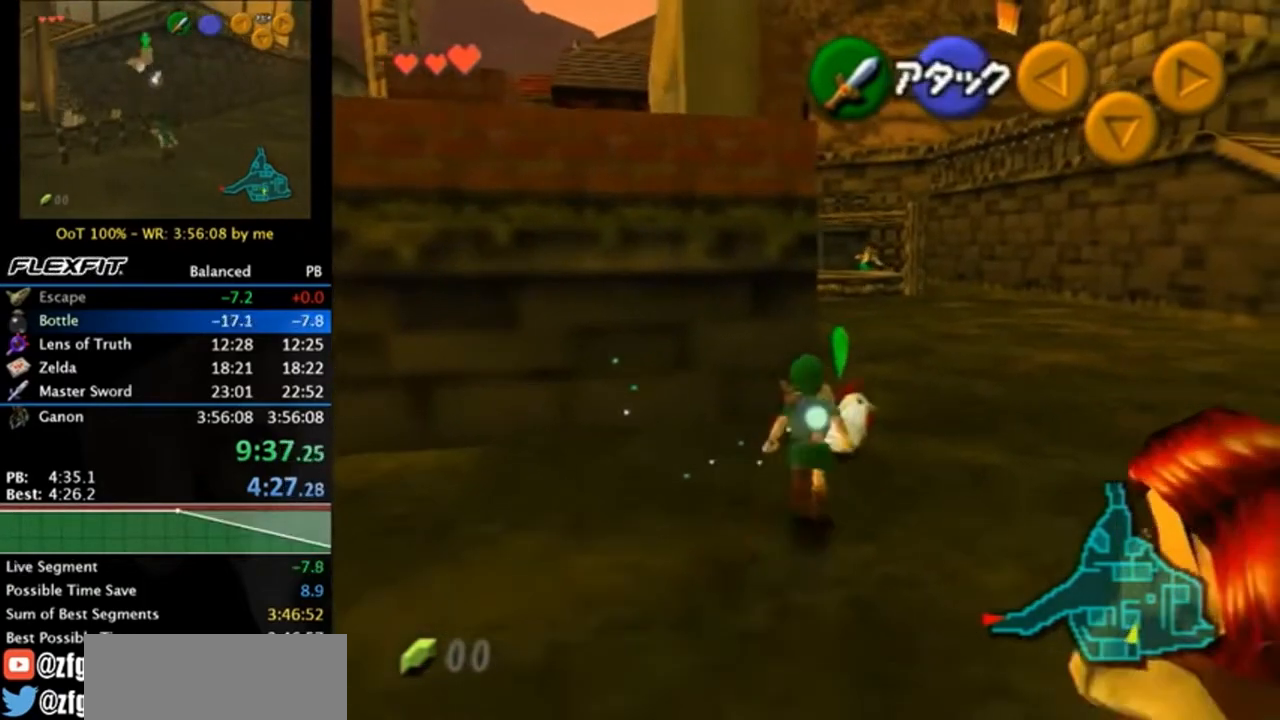
{"buttons": [], "left_stick": "center", "right_stick": "center", "events": [[150, "A", "down"], [150, "left_stick", "center"], [183, "A", "up"], [283, "A", "down"], [350, "A", "up"], [417, "A", "down"], [483, "A", "up"]]}